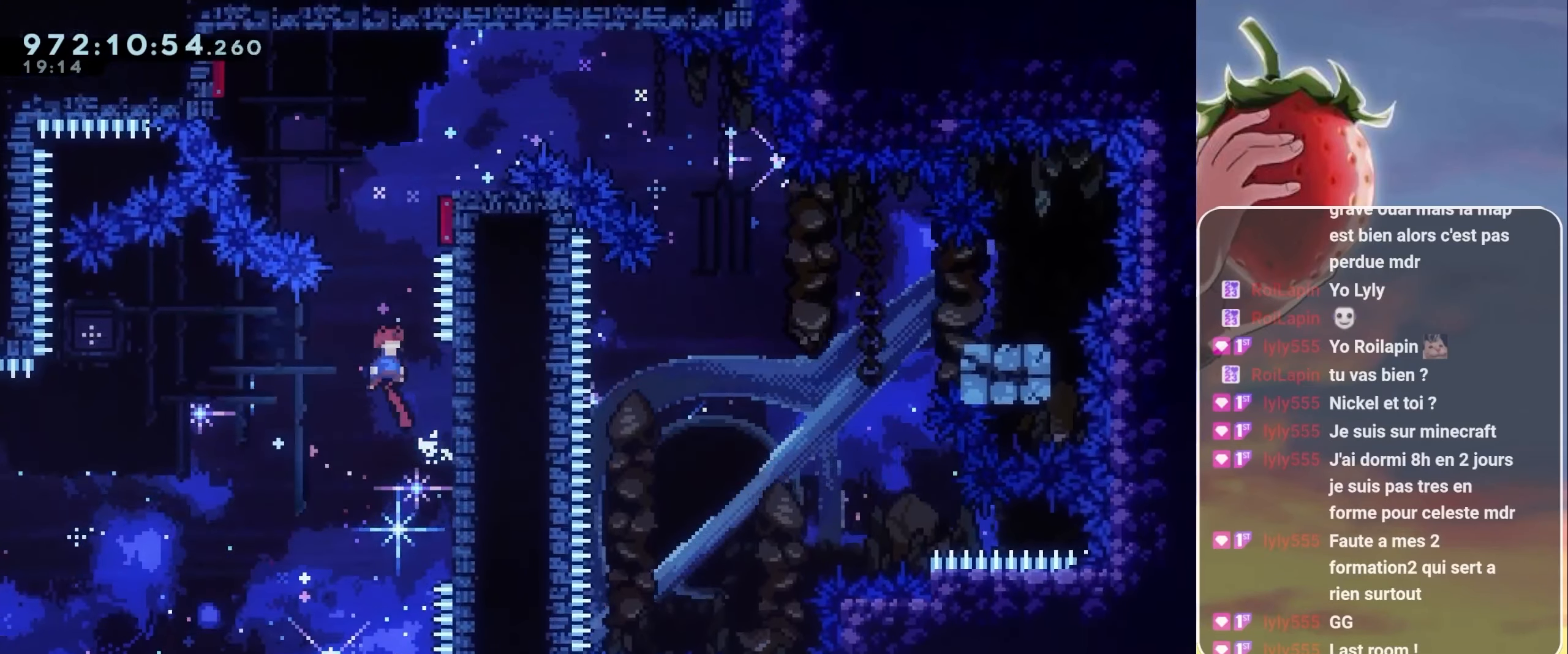
Gameplay with keyboard; each line is a JSON object with the keys held at the frame after it. "events" lists presses ("down") and releases ("up") of "3", "dash", "demo", "down", "grab", "jump", "jump2", "left", "pause", "right" and "up" between this image and that frame as [ms after this image, input, new state], when the widget could be followed in between. No other keys are recorded. Mouse input is not recorded. Key names are as the overlay labels them; some are game actions (e.g. jump) rather than physical keys.
{"keys": ["dash", "jump", "up"], "events": [[167, "right", "down"], [200, "dash", "down"], [200, "up", "down"], [300, "dash", "up"], [350, "right", "up"], [350, "up", "up"], [467, "dash", "down"], [467, "up", "down"]]}
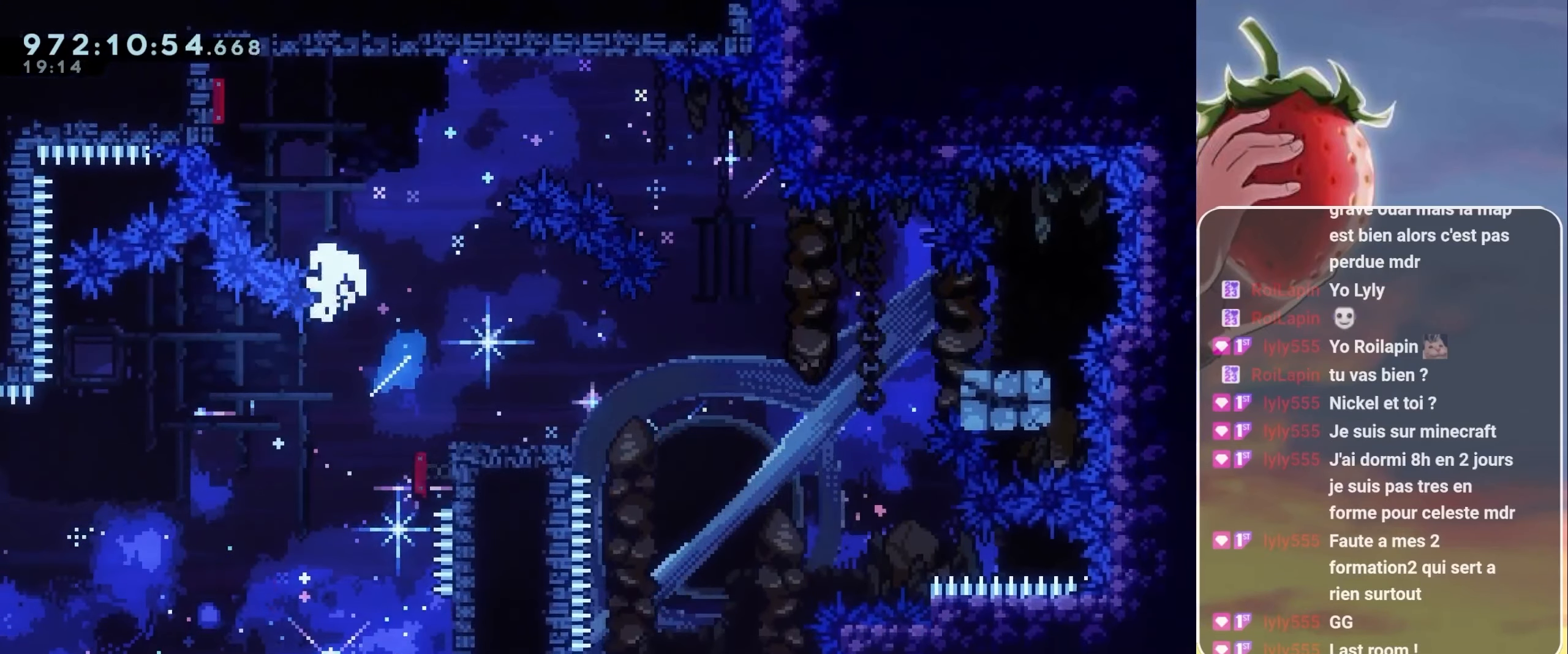
{"keys": [], "events": [[134, "dash", "up"], [167, "jump", "up"], [167, "up", "up"], [300, "jump", "down"], [367, "jump", "up"], [434, "jump", "down"], [500, "jump", "up"]]}
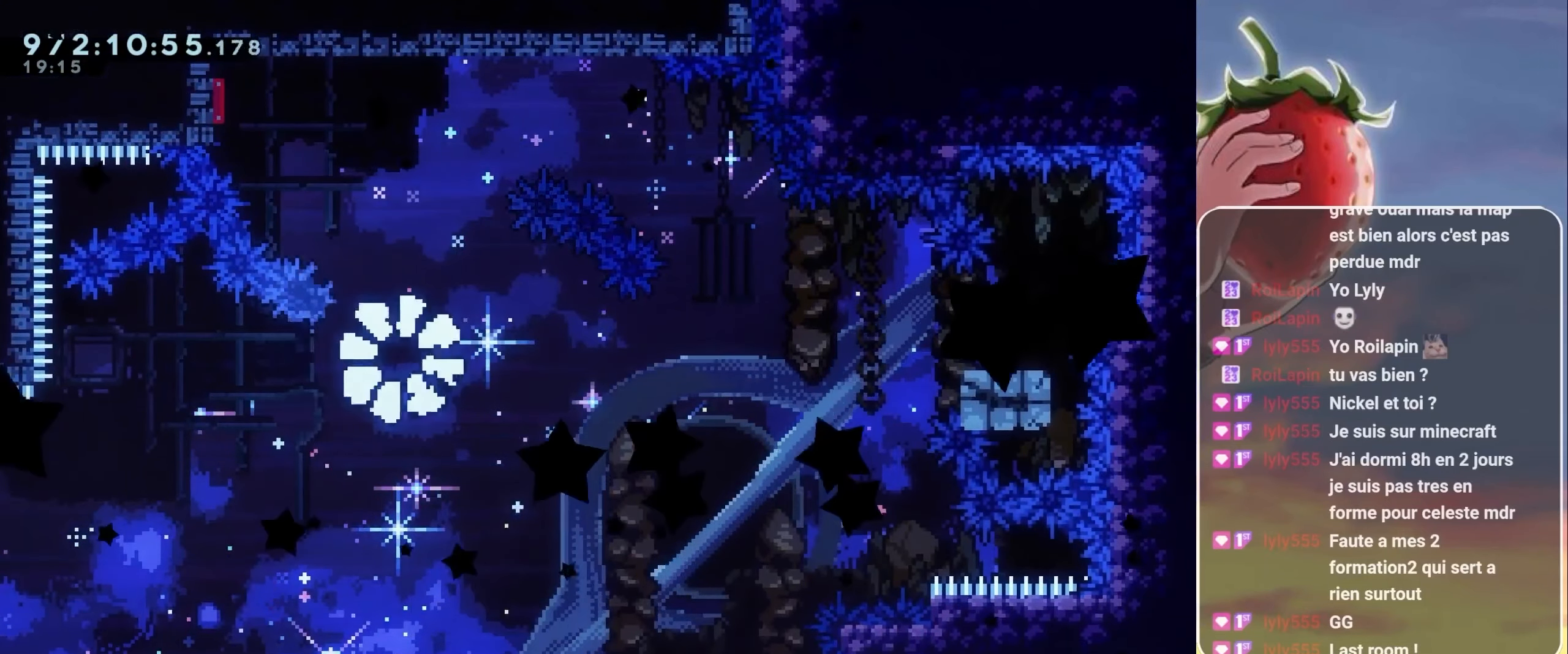
{"keys": ["down", "jump", "right"], "events": [[100, "jump", "down"], [134, "jump", "up"], [250, "jump", "down"], [334, "jump", "up"], [434, "dash", "down"], [434, "down", "down"], [434, "jump", "down"], [434, "right", "down"], [484, "dash", "up"]]}
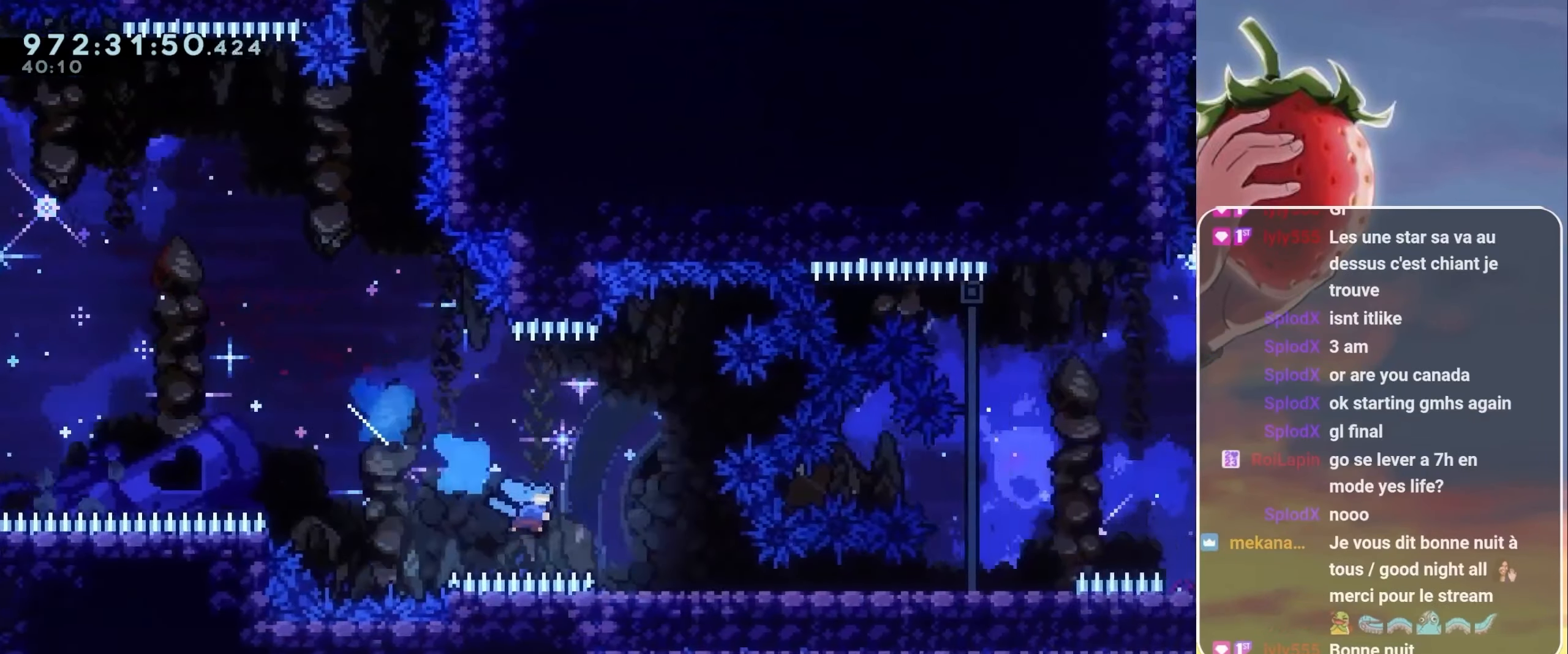
{"keys": ["down", "jump", "right"], "events": [[34, "jump", "up"], [67, "down", "up"], [117, "down", "down"], [217, "dash", "down"], [317, "dash", "up"], [500, "jump", "down"]]}
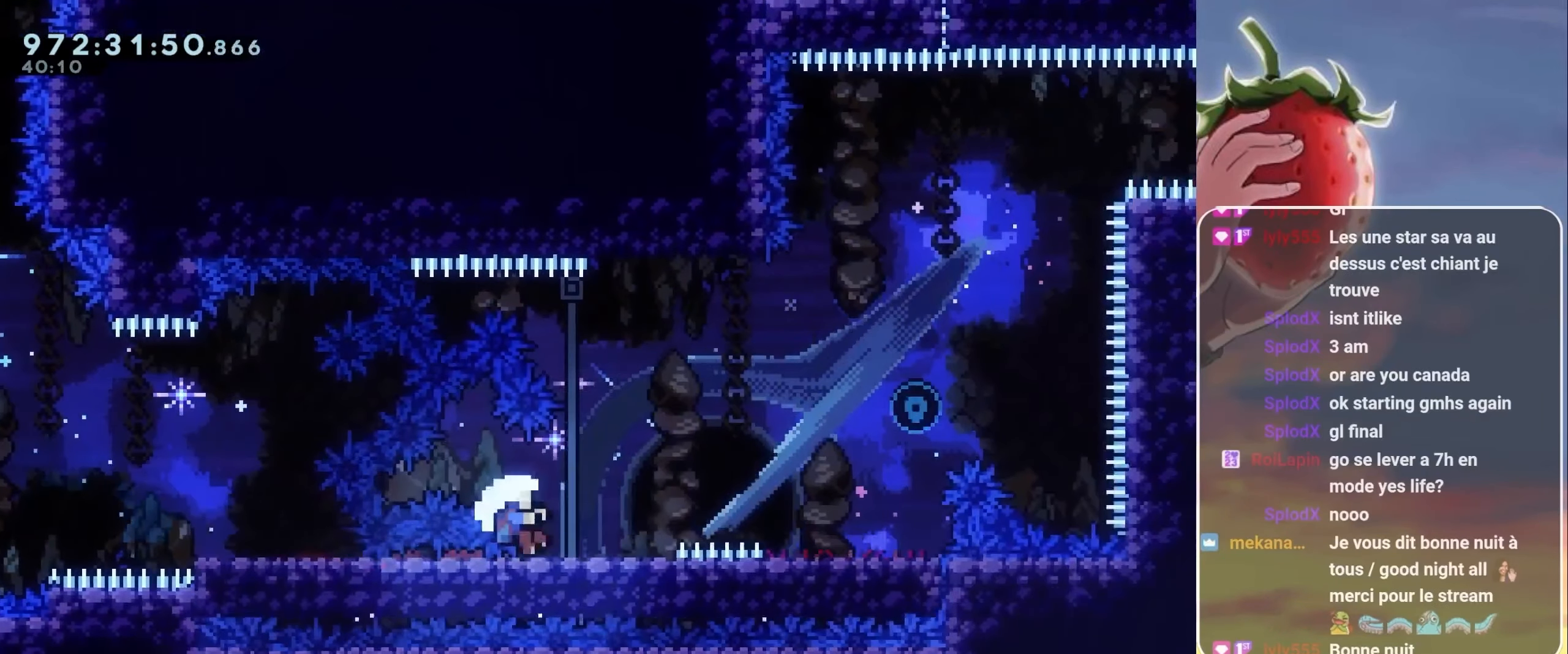
{"keys": [], "events": [[234, "down", "up"], [284, "jump", "up"], [367, "right", "up"], [417, "jump", "down"], [467, "jump", "up"]]}
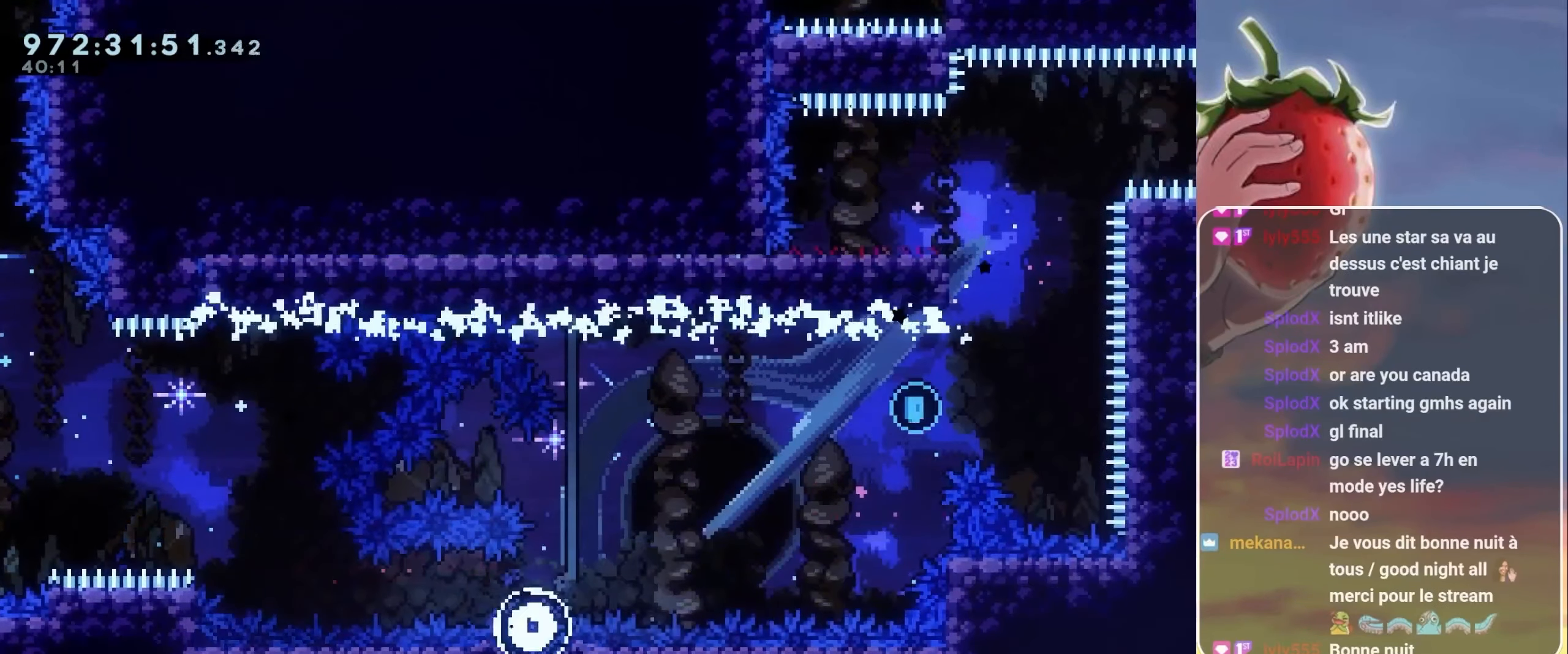
{"keys": [], "events": [[50, "jump", "down"], [100, "jump", "up"], [200, "jump", "down"], [267, "jump", "up"], [384, "jump", "down"], [434, "jump", "up"]]}
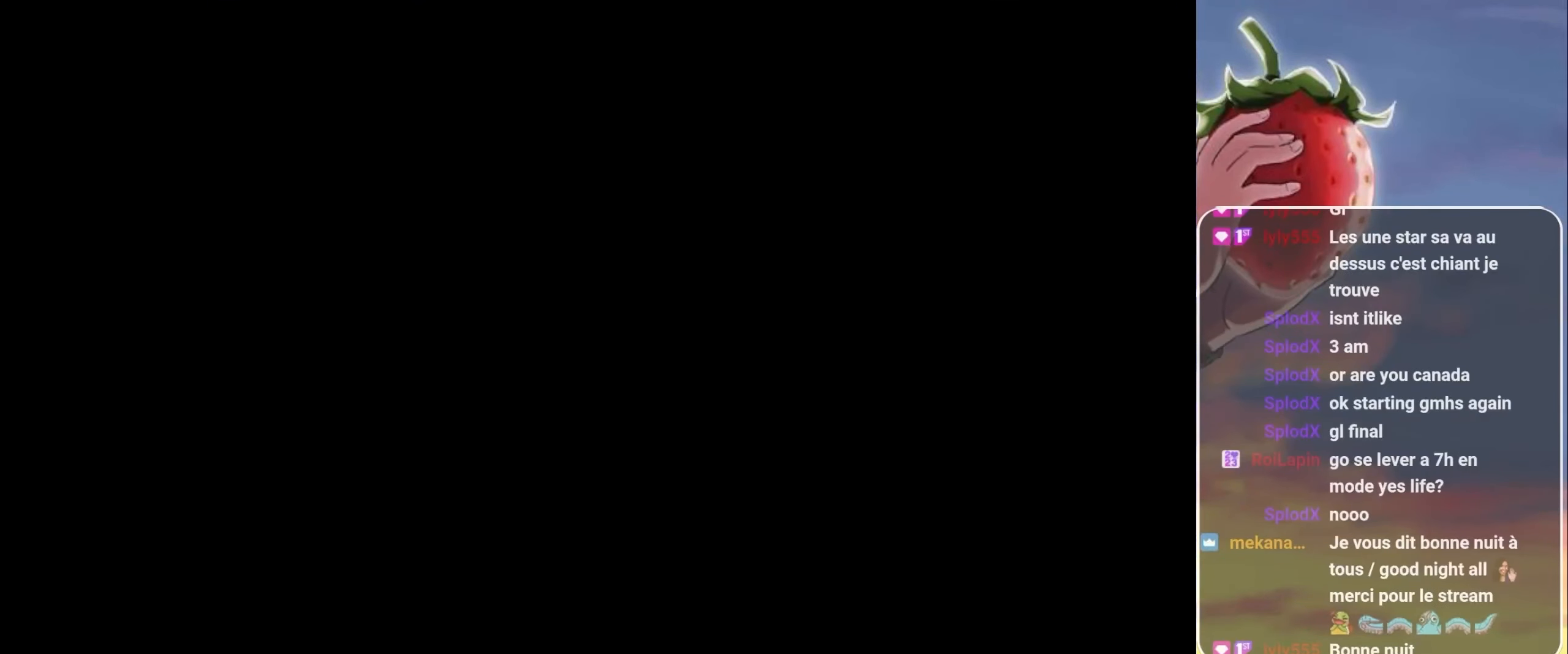
{"keys": [], "events": [[34, "jump", "down"], [100, "jump", "up"]]}
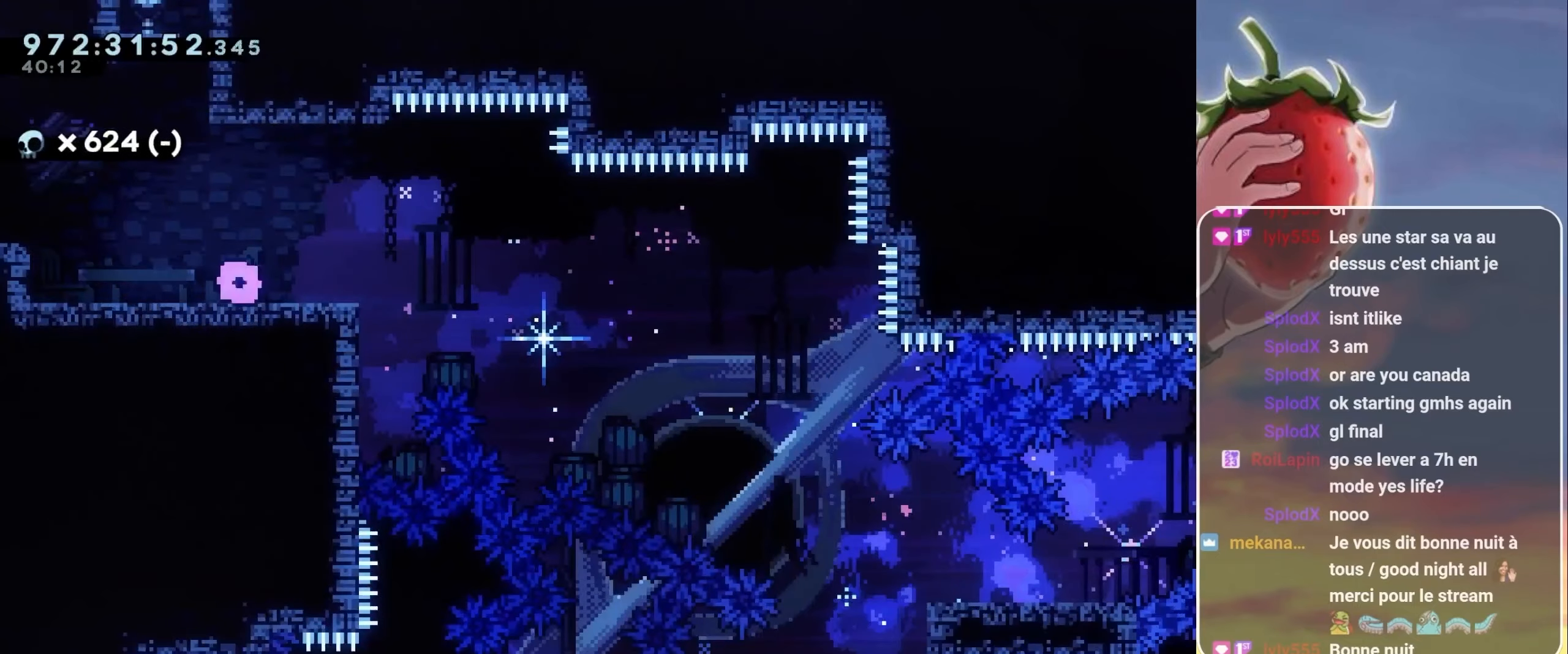
{"keys": ["down", "right"], "events": [[283, "dash", "down"], [283, "down", "down"], [283, "right", "down"], [366, "dash", "up"]]}
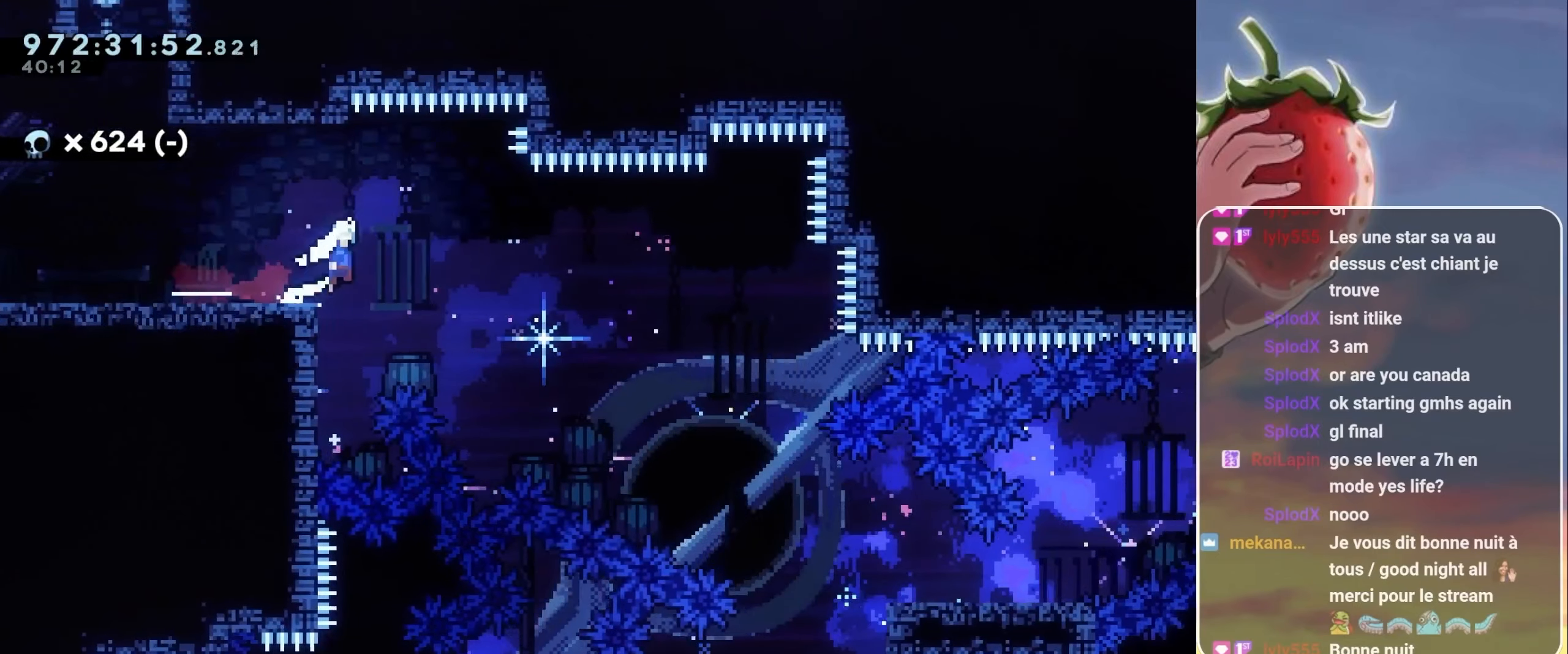
{"keys": ["dash", "down", "jump", "right"], "events": [[16, "jump", "down"], [66, "dash", "down"], [200, "dash", "up"], [350, "dash", "down"]]}
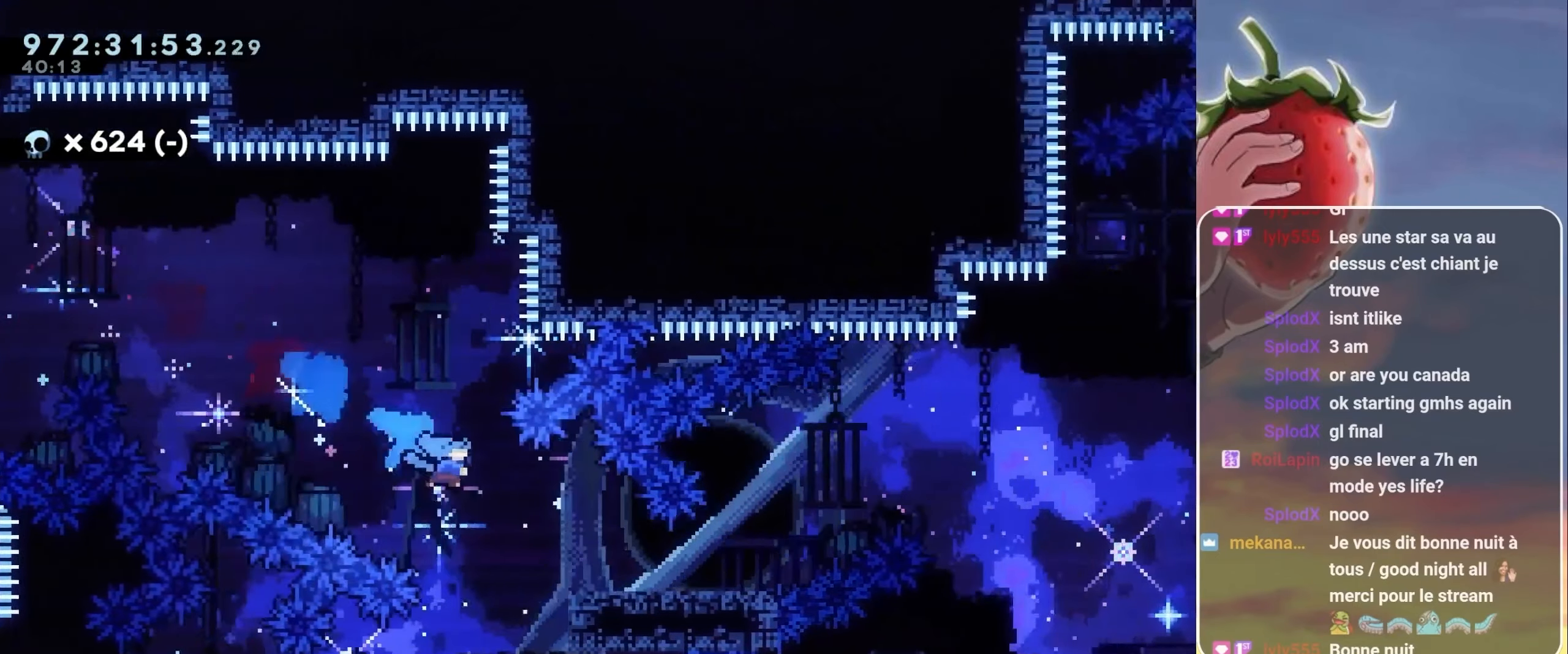
{"keys": ["jump", "right", "up"], "events": [[66, "dash", "up"], [66, "jump", "up"], [116, "down", "up"], [266, "jump", "down"], [400, "up", "down"]]}
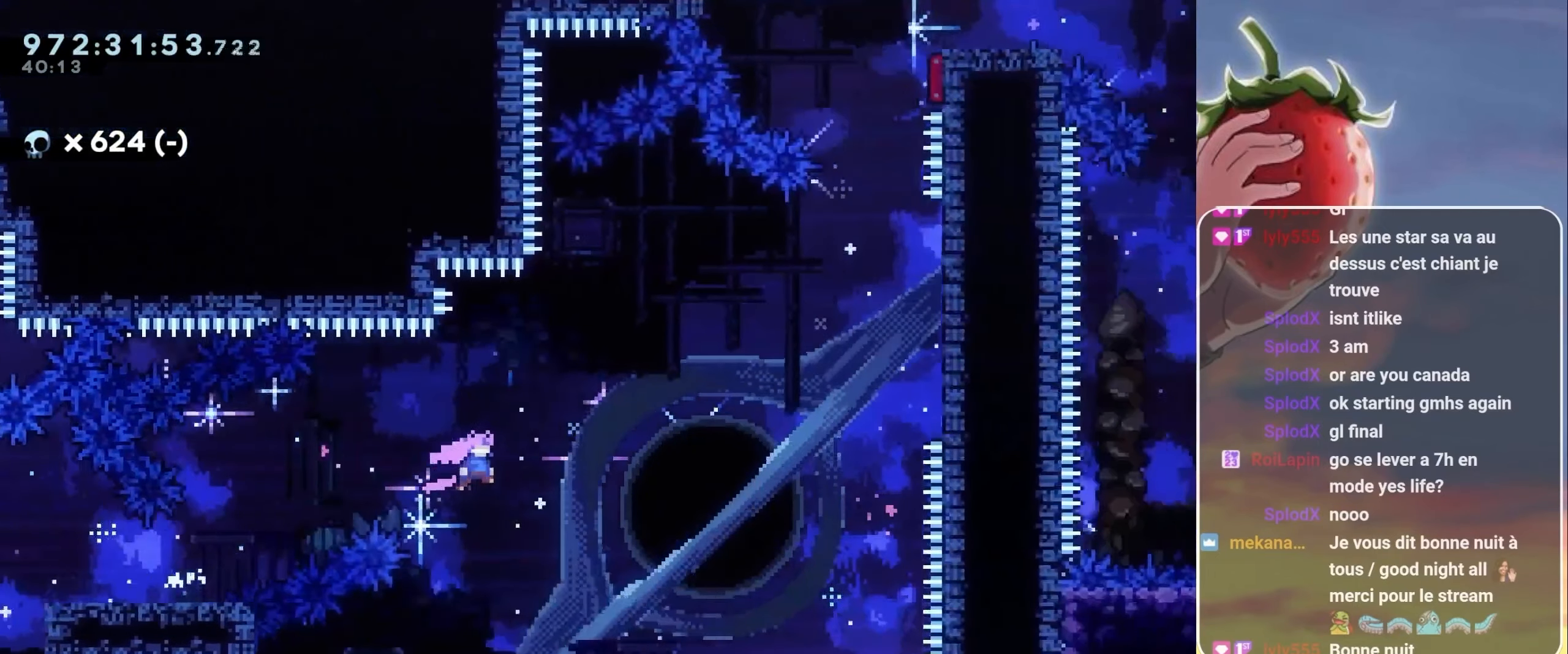
{"keys": ["dash", "jump", "right"], "events": [[283, "dash", "down"], [466, "up", "up"]]}
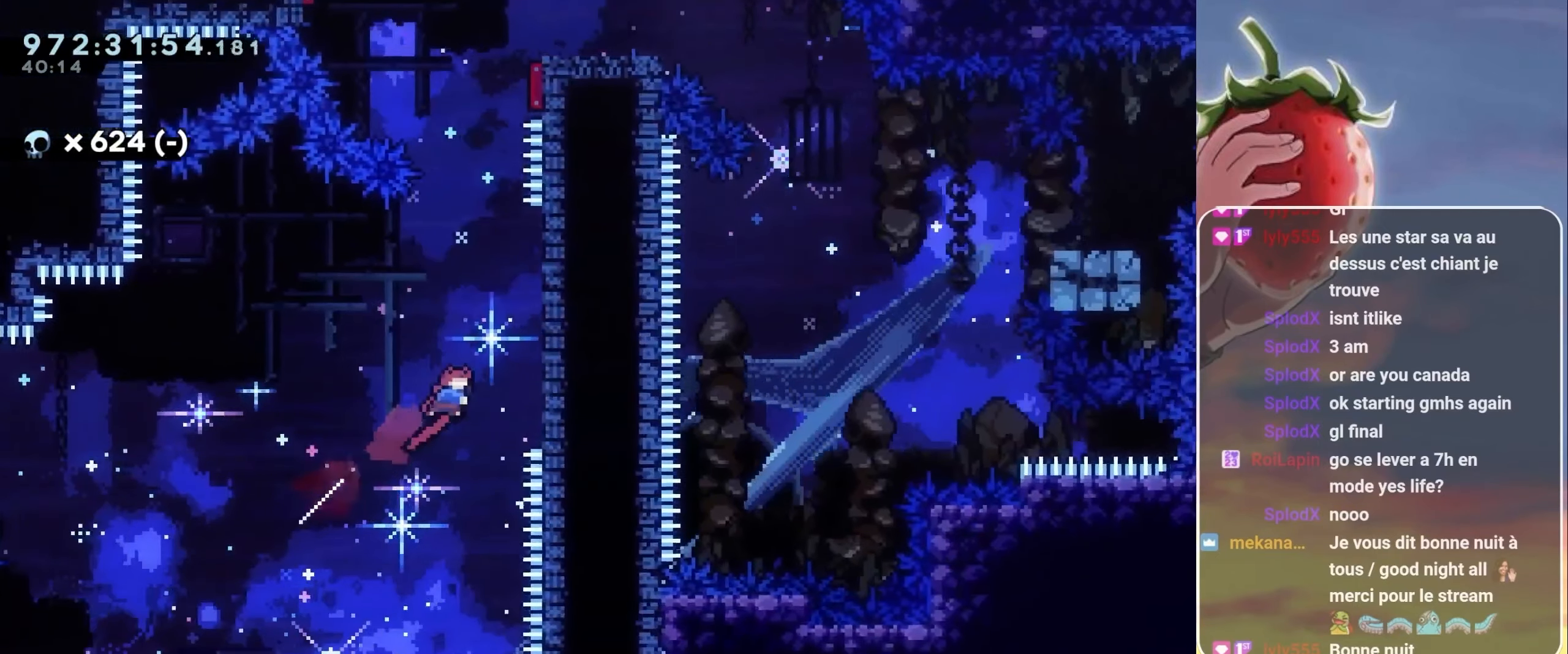
{"keys": ["jump"], "events": [[66, "dash", "up"], [100, "jump", "up"], [266, "right", "up"], [300, "jump", "down"]]}
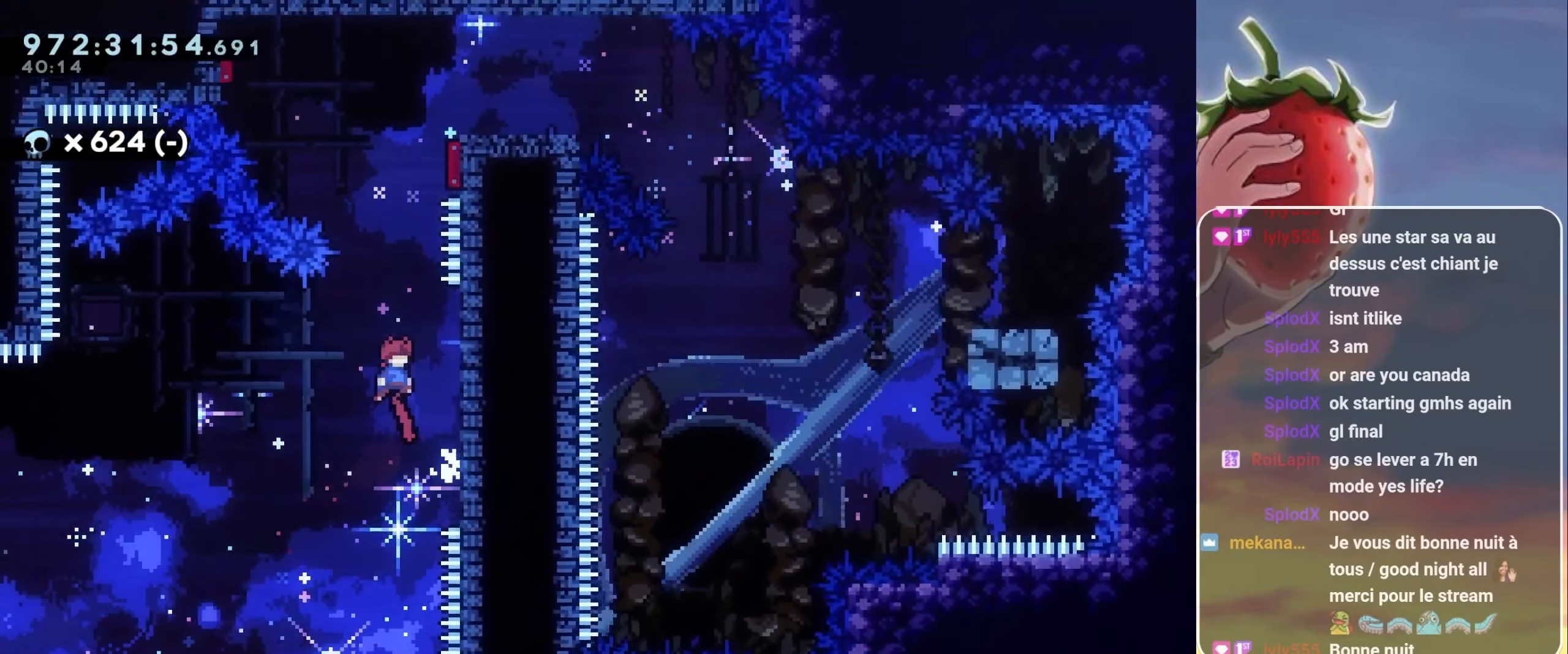
{"keys": ["jump"], "events": [[33, "right", "down"], [183, "jump", "up"], [216, "right", "up"], [266, "jump", "down"]]}
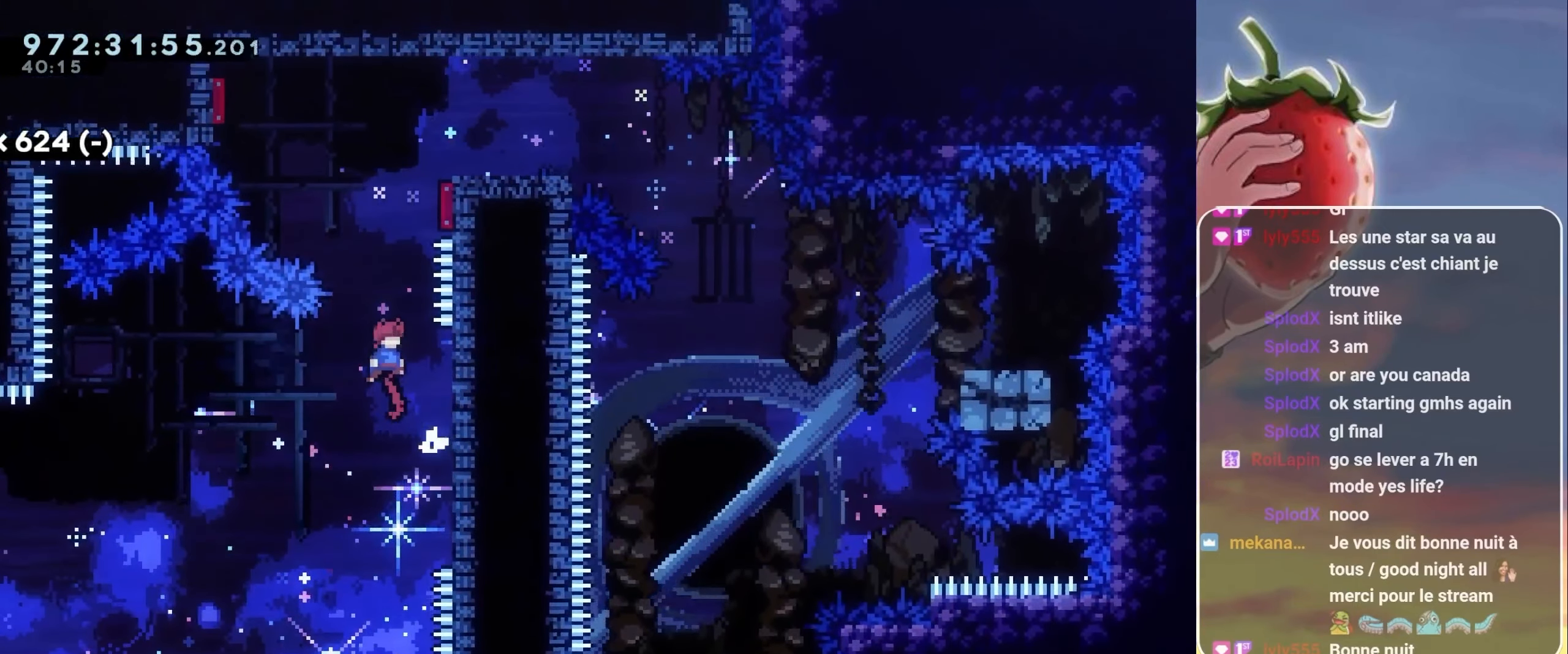
{"keys": ["jump", "up"], "events": [[233, "up", "down"], [333, "dash", "down"], [483, "dash", "up"]]}
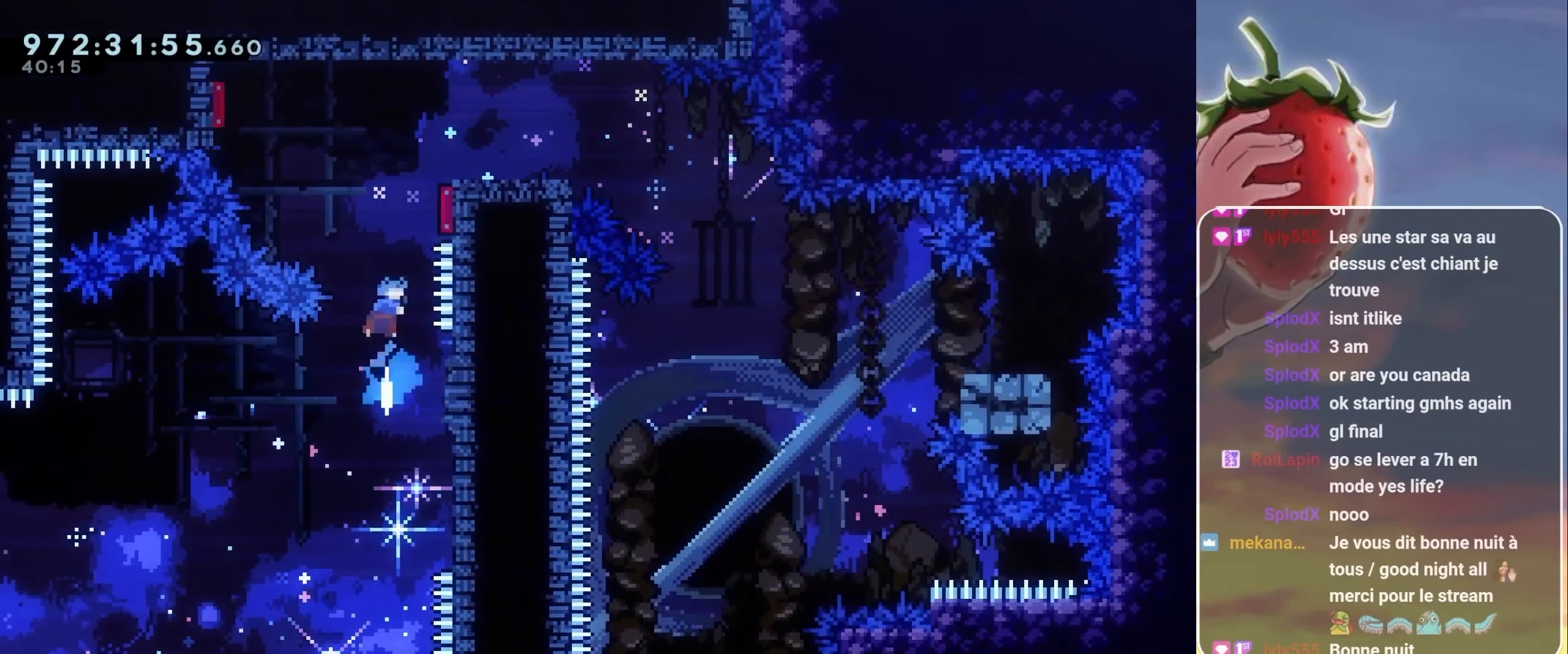
{"keys": ["right"], "events": [[16, "right", "down"], [16, "up", "up"], [66, "jump", "up"]]}
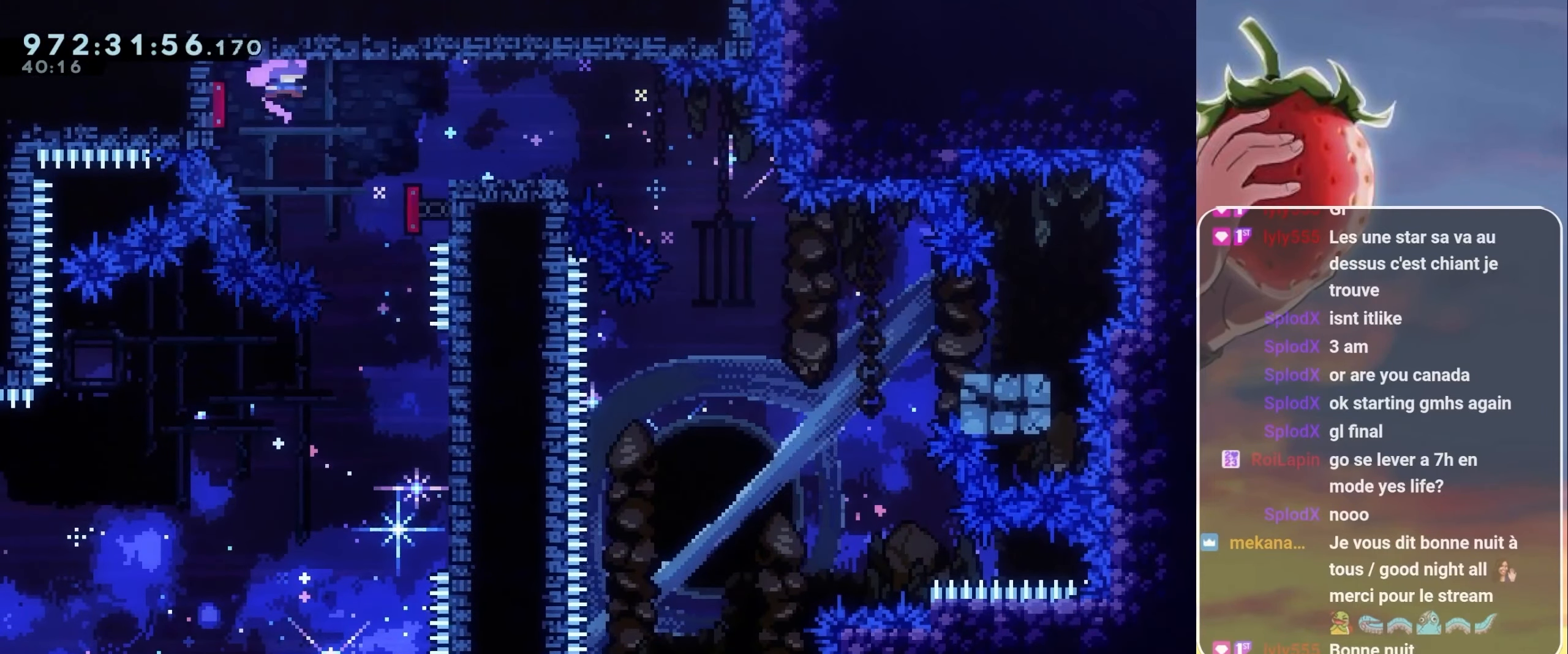
{"keys": ["dash", "down", "jump", "right"], "events": [[116, "down", "down"], [183, "dash", "down"], [266, "dash", "up"], [350, "jump", "down"], [450, "dash", "down"]]}
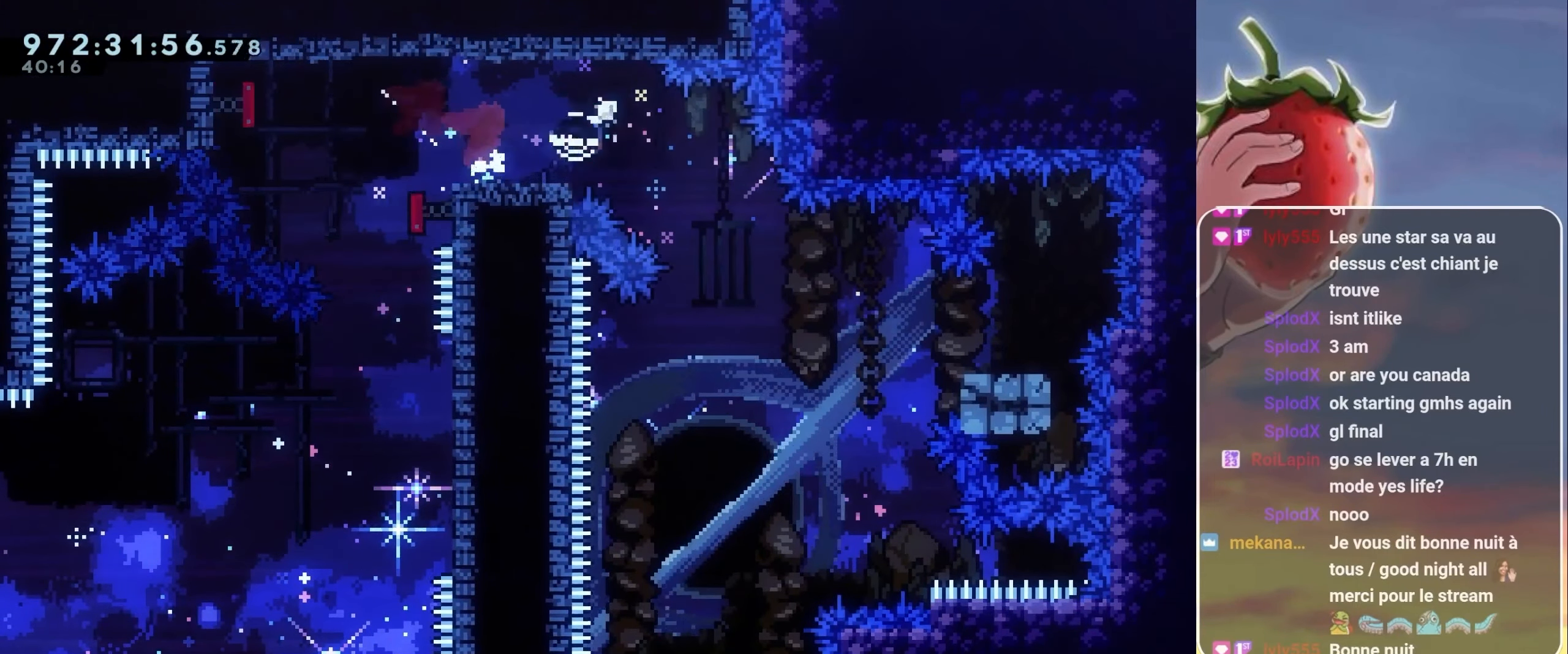
{"keys": ["down", "jump", "left"], "events": [[150, "dash", "up"], [183, "jump", "up"], [283, "dash", "down"], [350, "dash", "up"], [433, "jump", "down"], [433, "left", "down"], [433, "right", "up"]]}
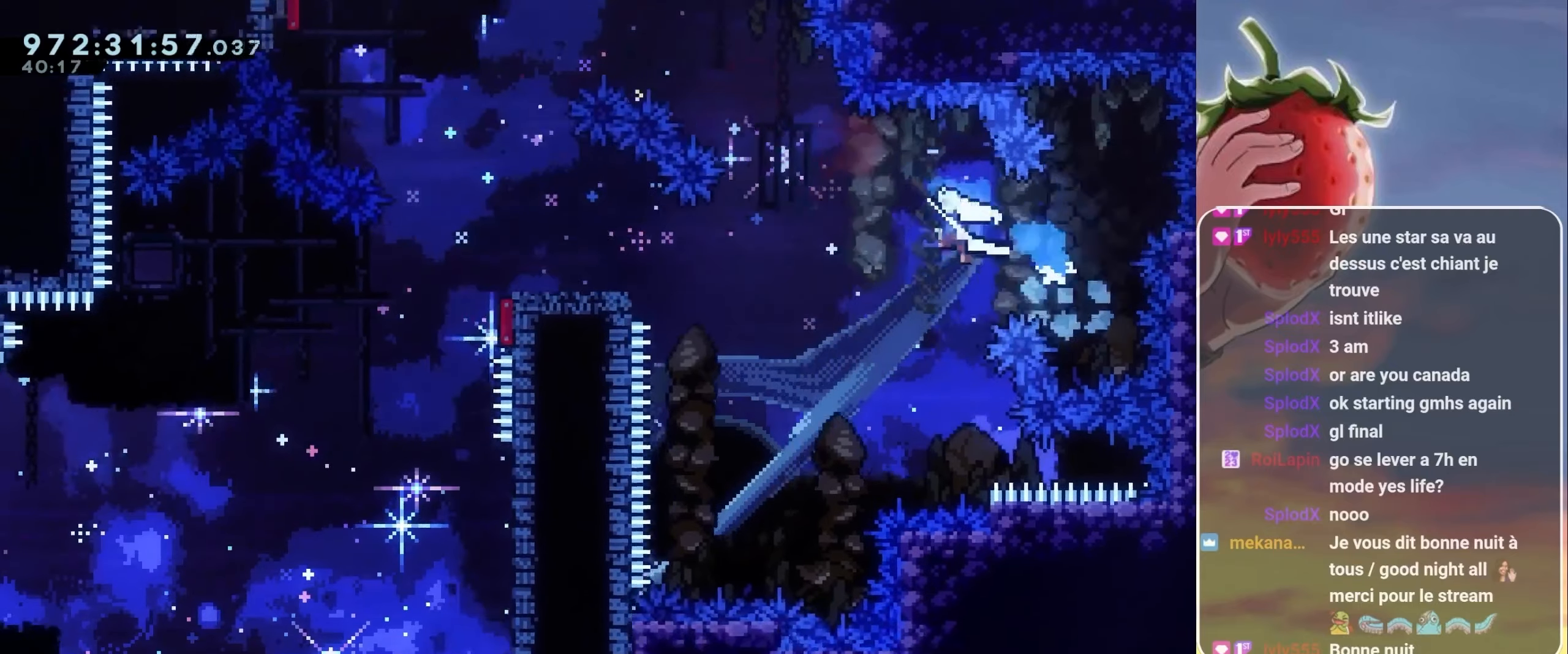
{"keys": ["dash", "down", "jump", "left"], "events": [[17, "dash", "down"], [317, "dash", "up"], [317, "jump", "up"], [400, "jump", "down"], [483, "dash", "down"]]}
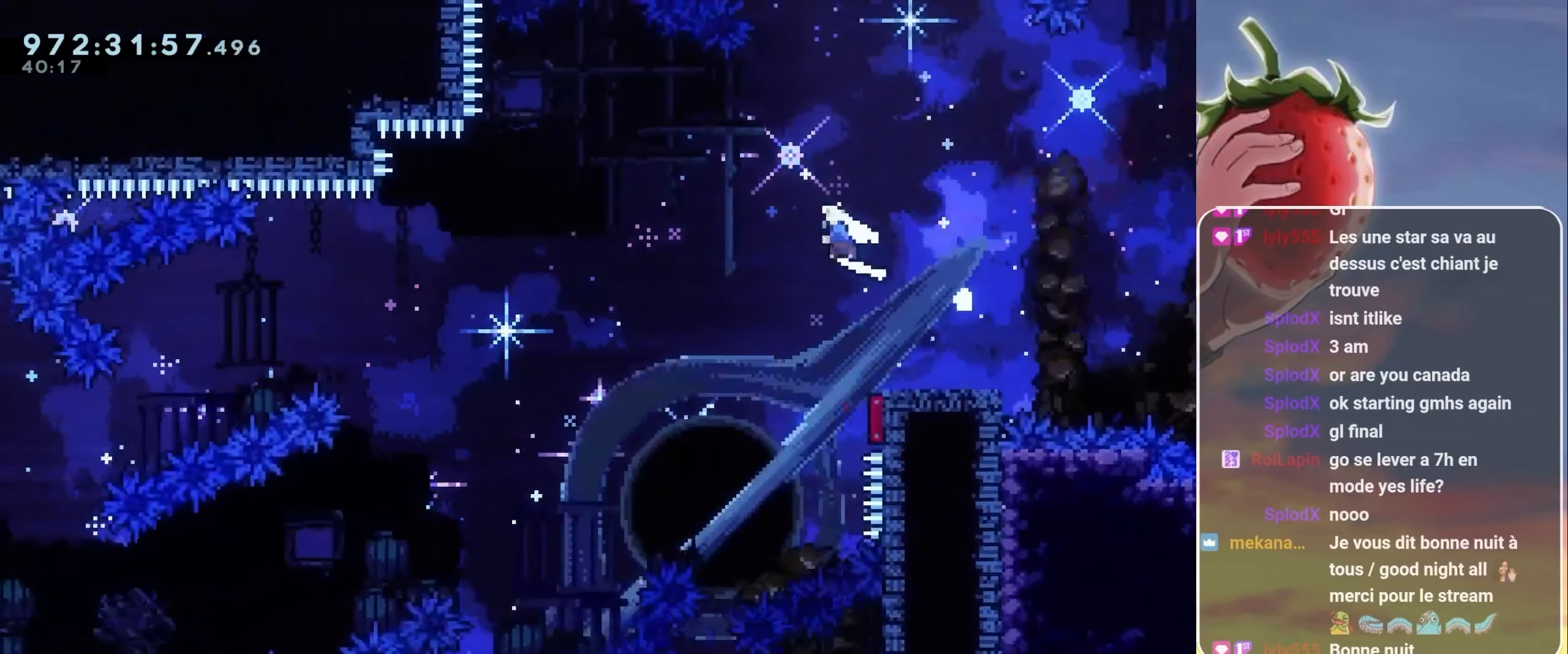
{"keys": ["dash", "down", "jump", "left"], "events": [[117, "dash", "up"], [283, "dash", "down"]]}
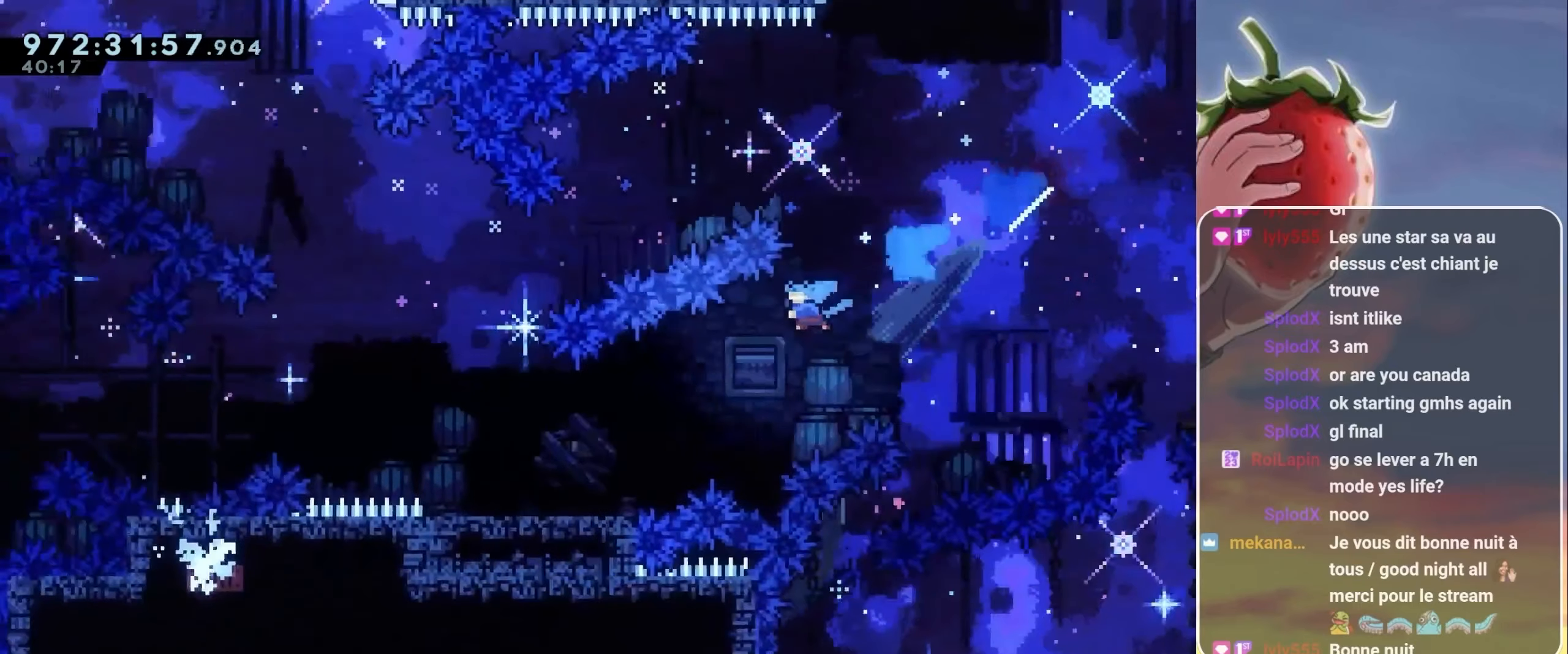
{"keys": ["jump", "left"], "events": [[17, "dash", "up"], [67, "jump", "up"], [150, "down", "up"], [350, "jump", "down"]]}
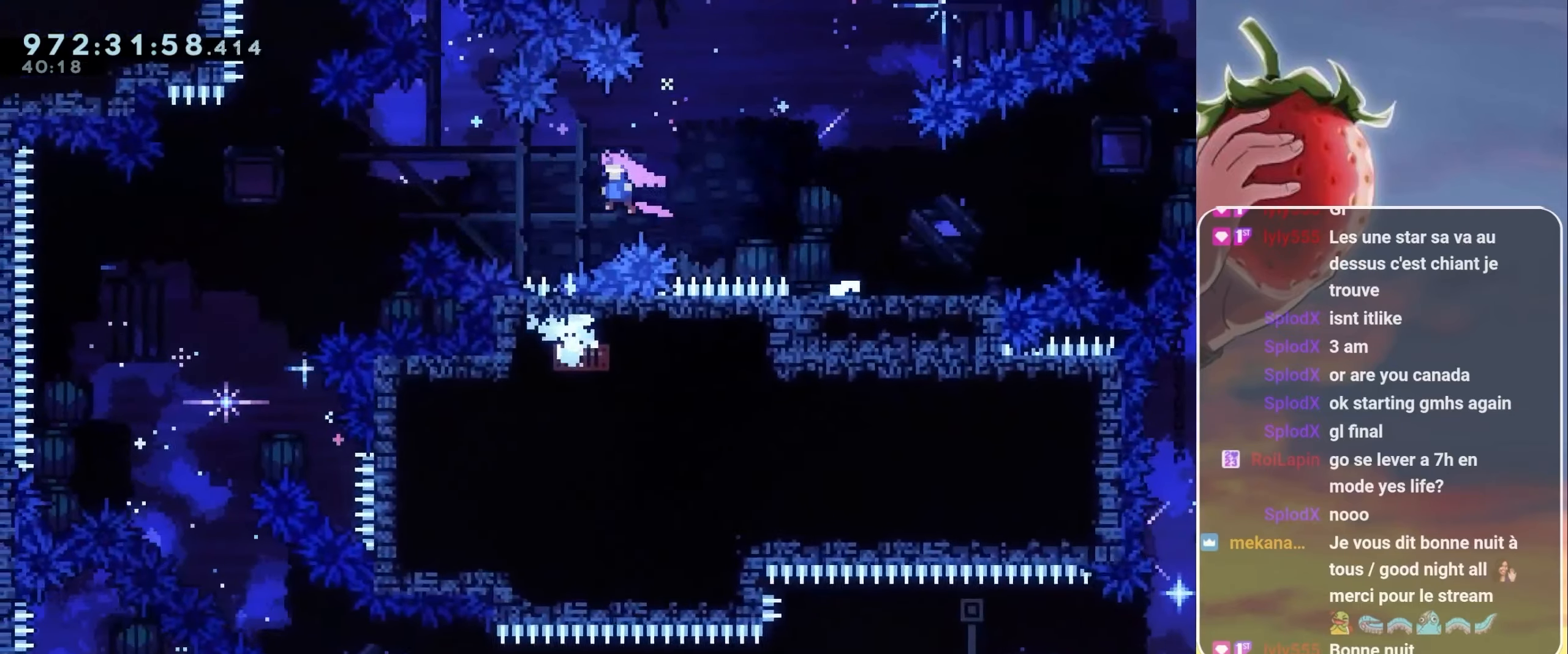
{"keys": [], "events": [[317, "jump", "up"], [400, "left", "up"]]}
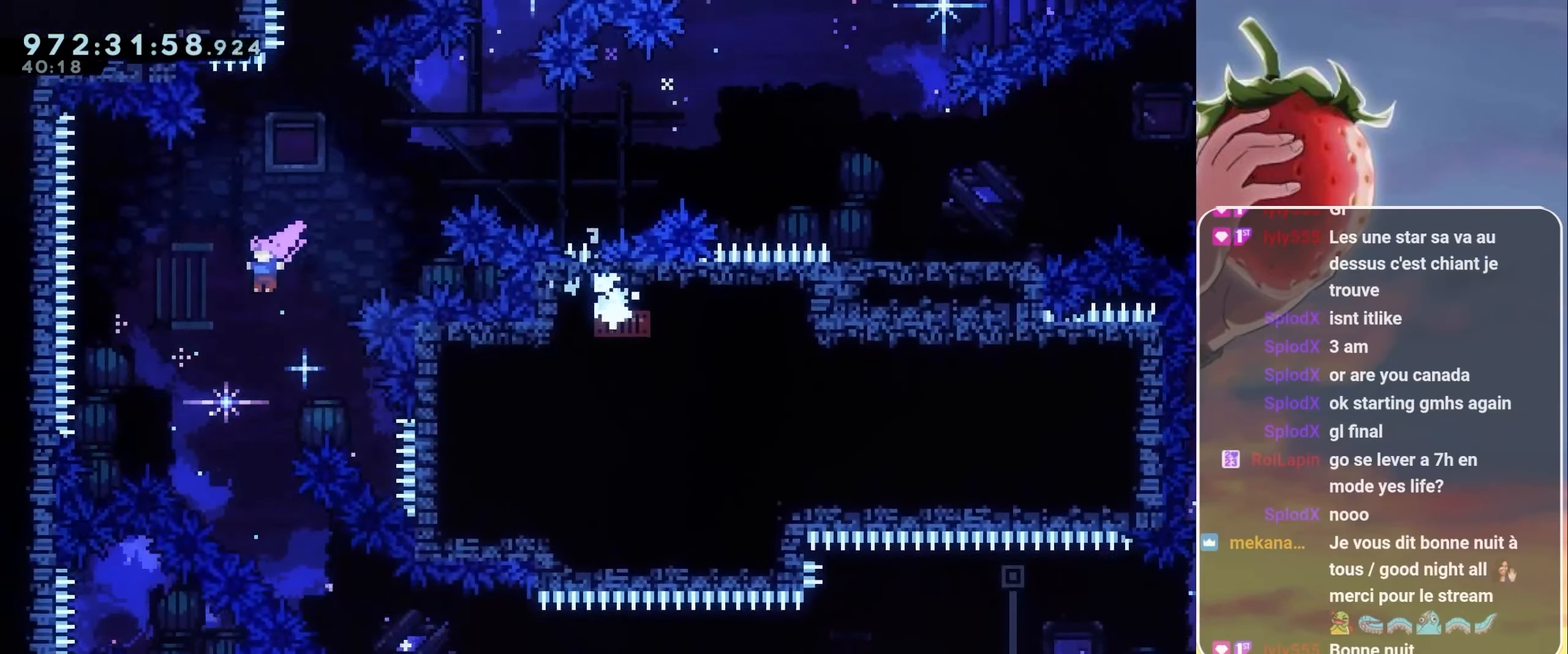
{"keys": ["down", "right"], "events": [[317, "dash", "down"], [317, "down", "down"], [317, "right", "down"], [450, "dash", "up"]]}
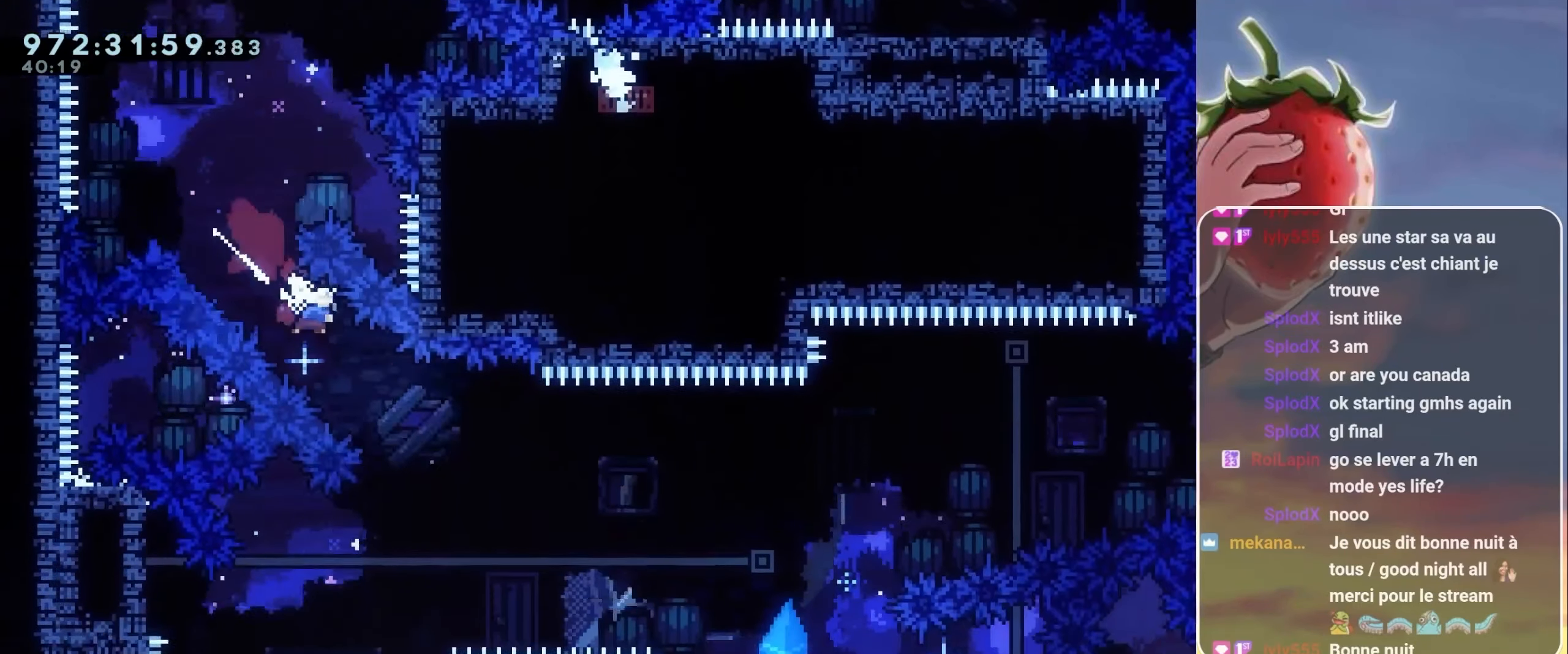
{"keys": ["jump", "right", "up"], "events": [[17, "down", "up"], [317, "up", "down"], [367, "jump", "down"]]}
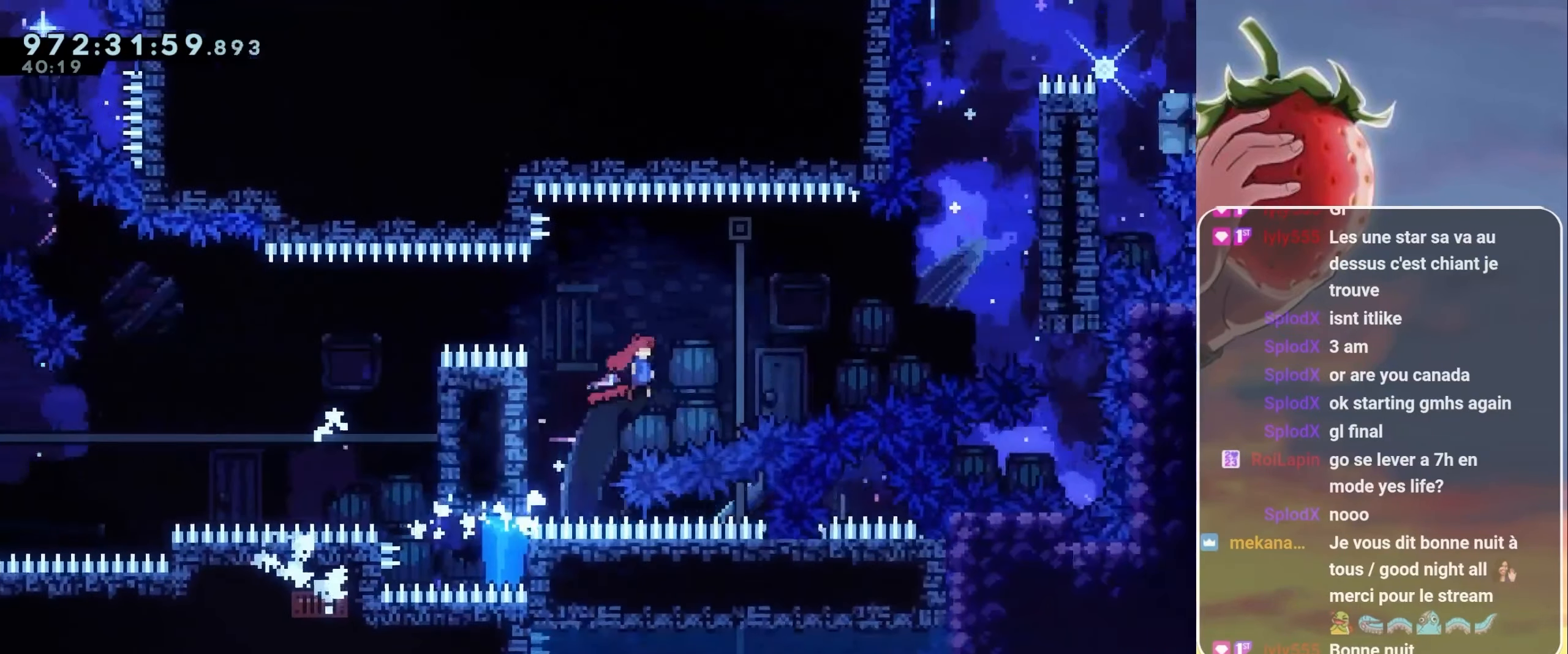
{"keys": ["jump"], "events": [[33, "dash", "down"], [200, "dash", "up"], [350, "jump", "up"], [350, "up", "up"], [450, "right", "up"], [483, "jump", "down"]]}
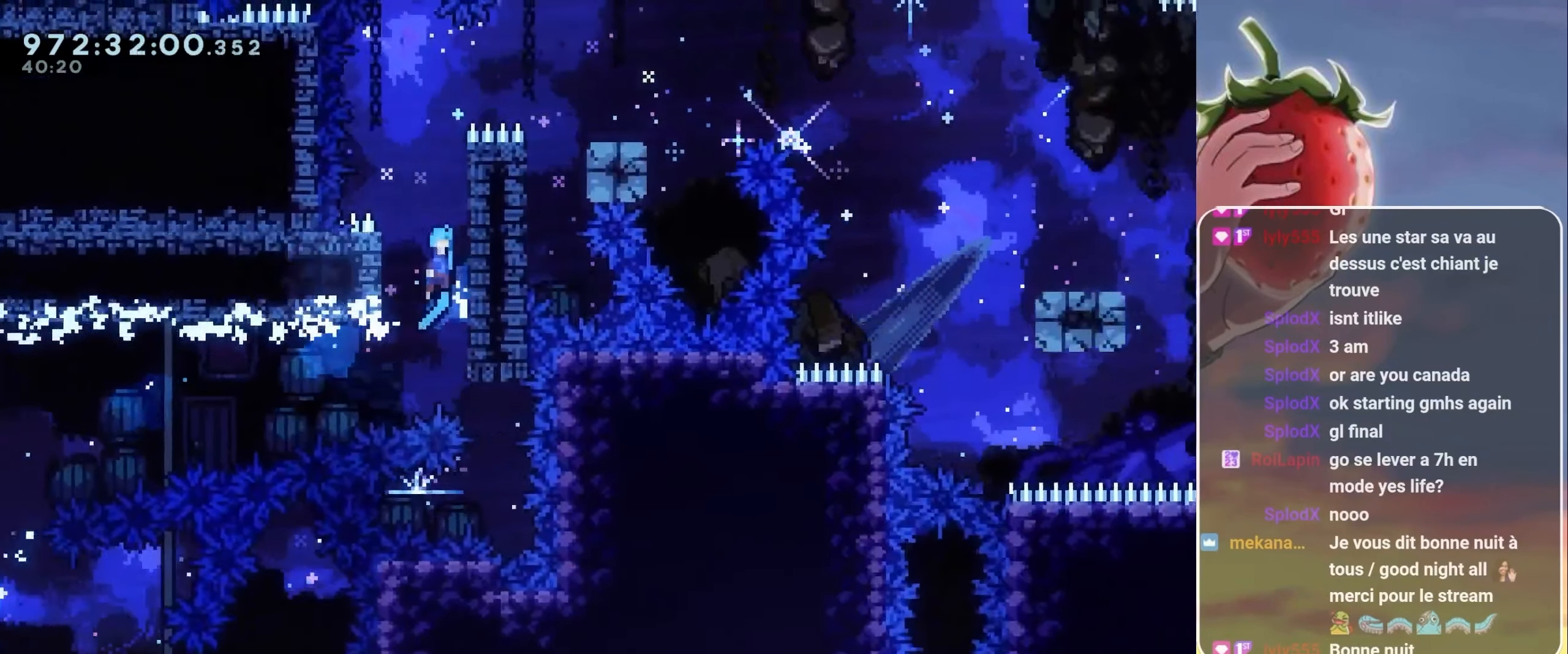
{"keys": ["jump"], "events": [[183, "right", "down"], [367, "jump", "up"], [400, "right", "up"], [450, "jump", "down"]]}
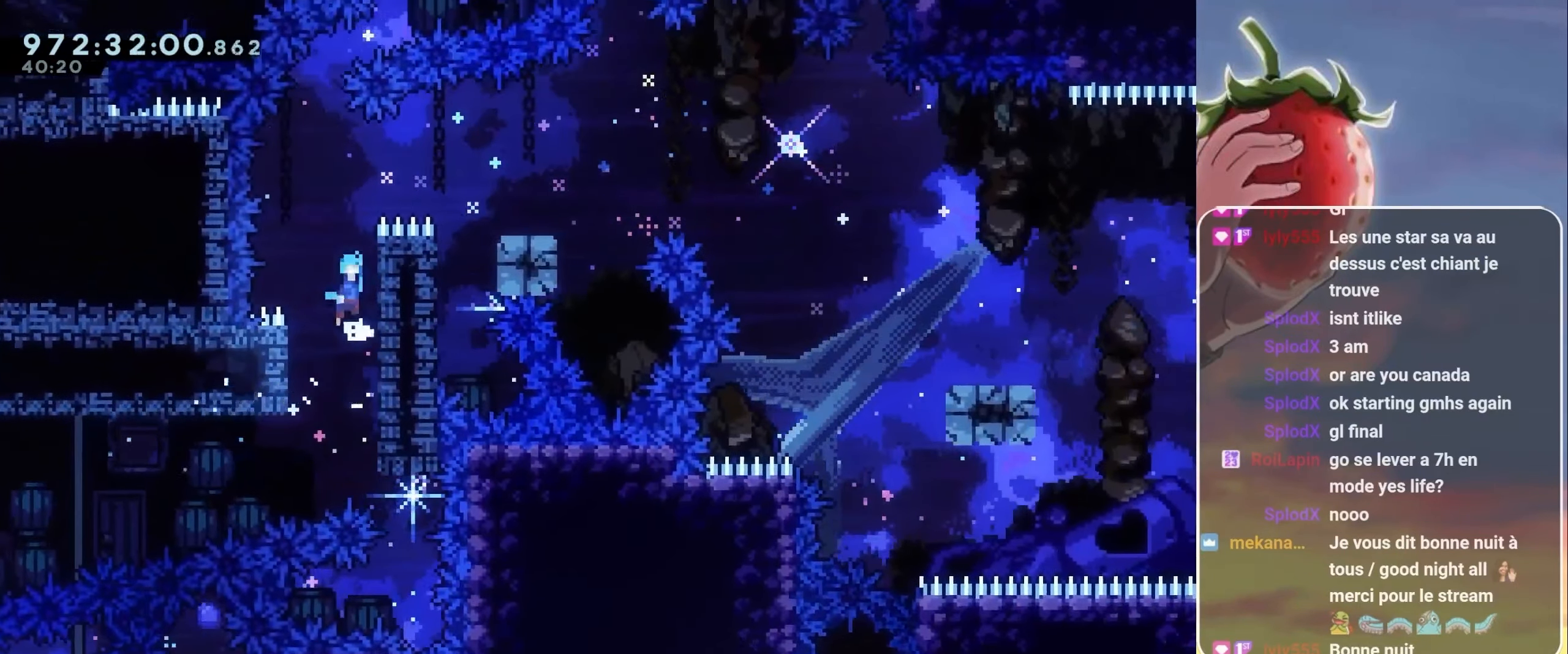
{"keys": ["grab", "jump", "right", "up"], "events": [[150, "right", "down"], [200, "grab", "down"], [200, "up", "down"], [350, "jump", "up"], [483, "jump", "down"]]}
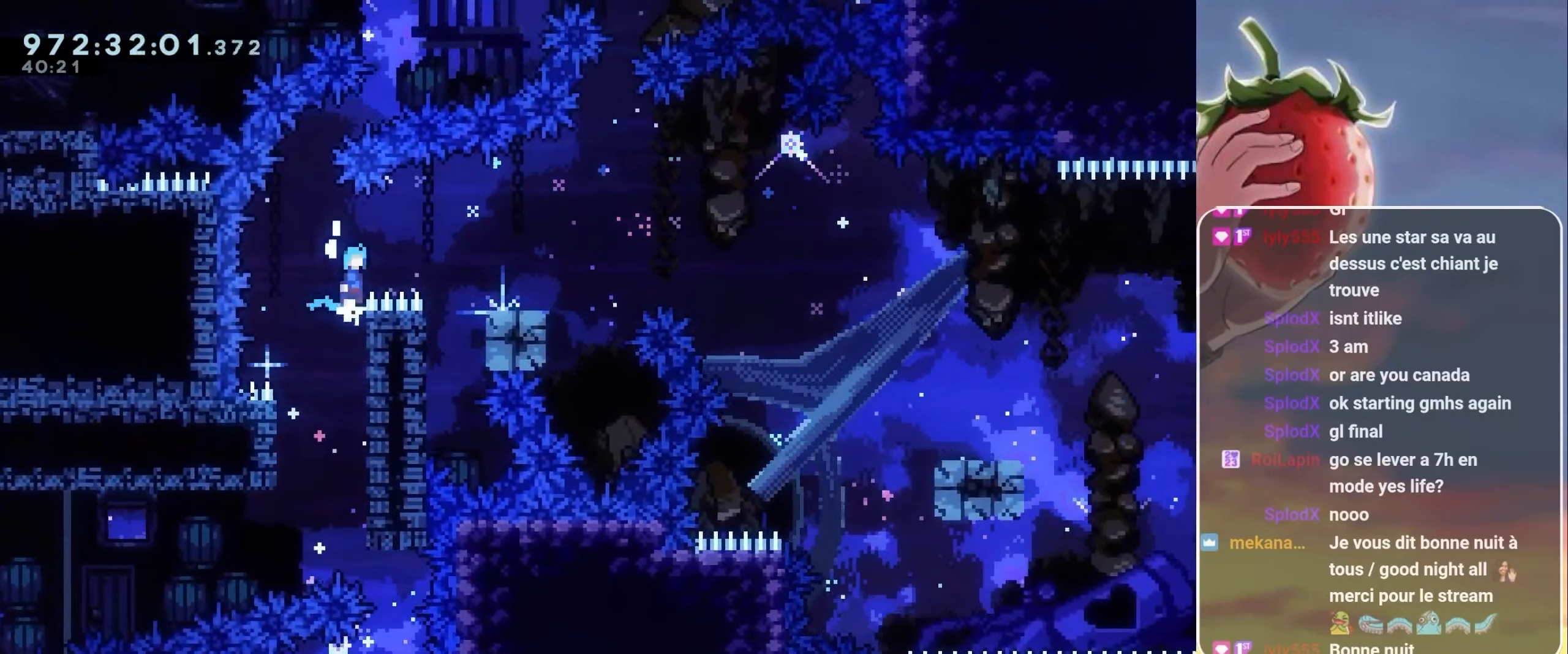
{"keys": ["down", "right"], "events": [[67, "up", "up"], [317, "grab", "up"], [350, "jump", "up"], [400, "right", "up"], [484, "down", "down"], [484, "right", "down"]]}
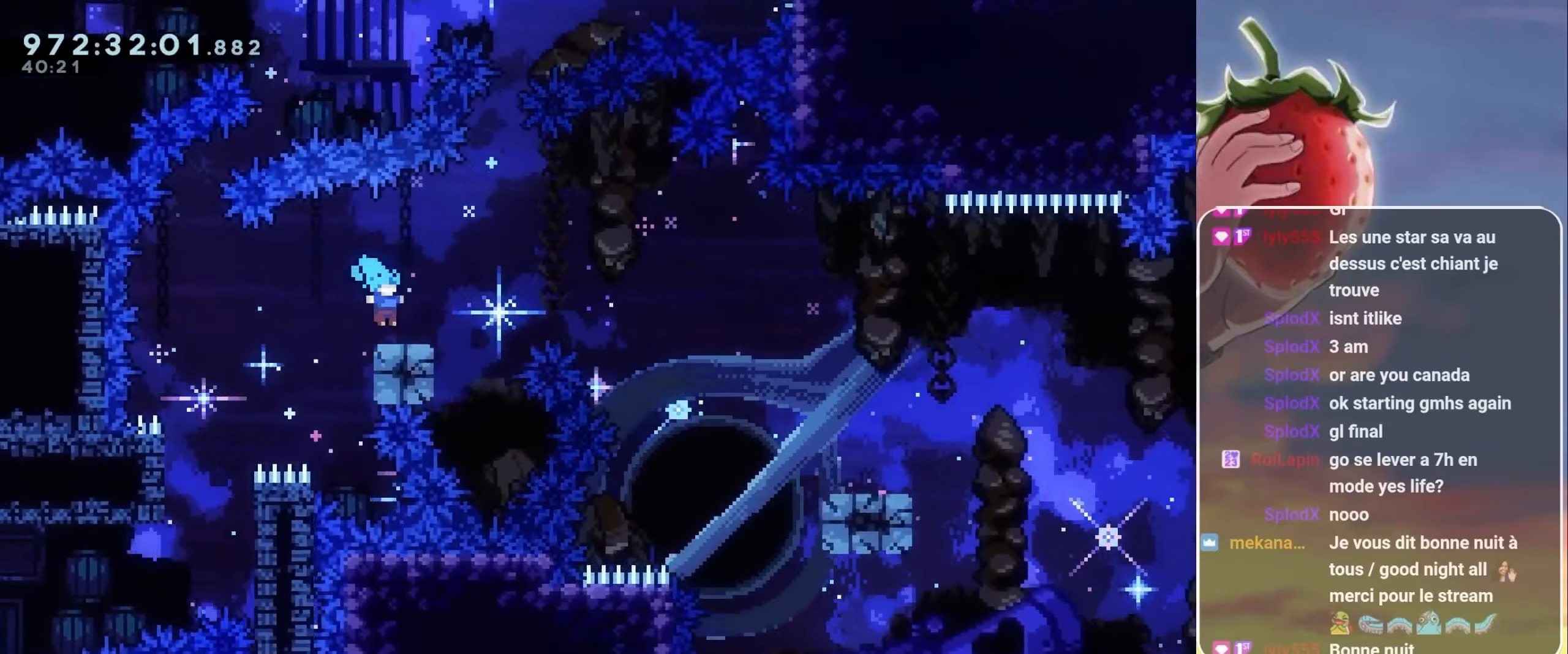
{"keys": ["down", "right"], "events": [[34, "dash", "down"], [34, "jump", "down"], [117, "dash", "up"], [184, "jump", "up"], [234, "dash", "down"], [450, "dash", "up"]]}